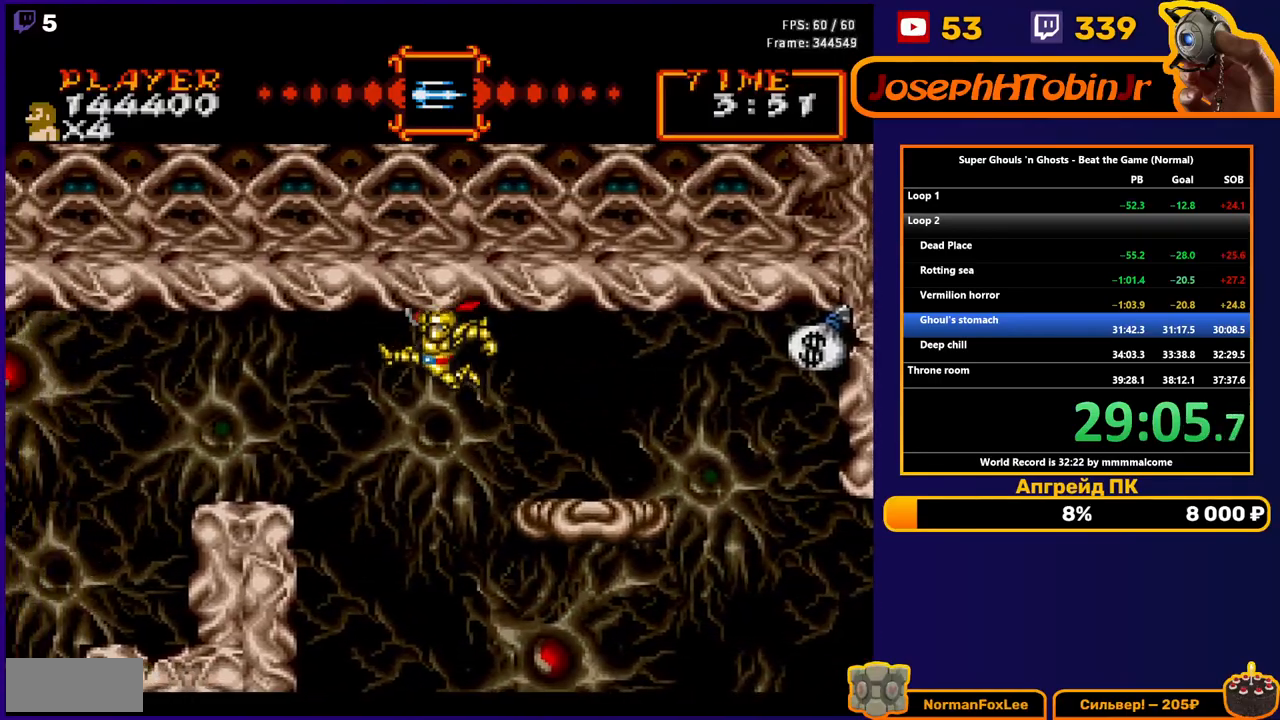
Gameplay with a controller (Nintendo layout); each line is a JSON object with the inputs held at the frame after it. "events" lists button and stick changes between this image and that frame as [ms after this image, input, new state], when the widget could be followed in between. Not read: L3 R3.
{"buttons": ["DPAD_LEFT"], "events": [[267, "A", "down"], [383, "A", "up"]]}
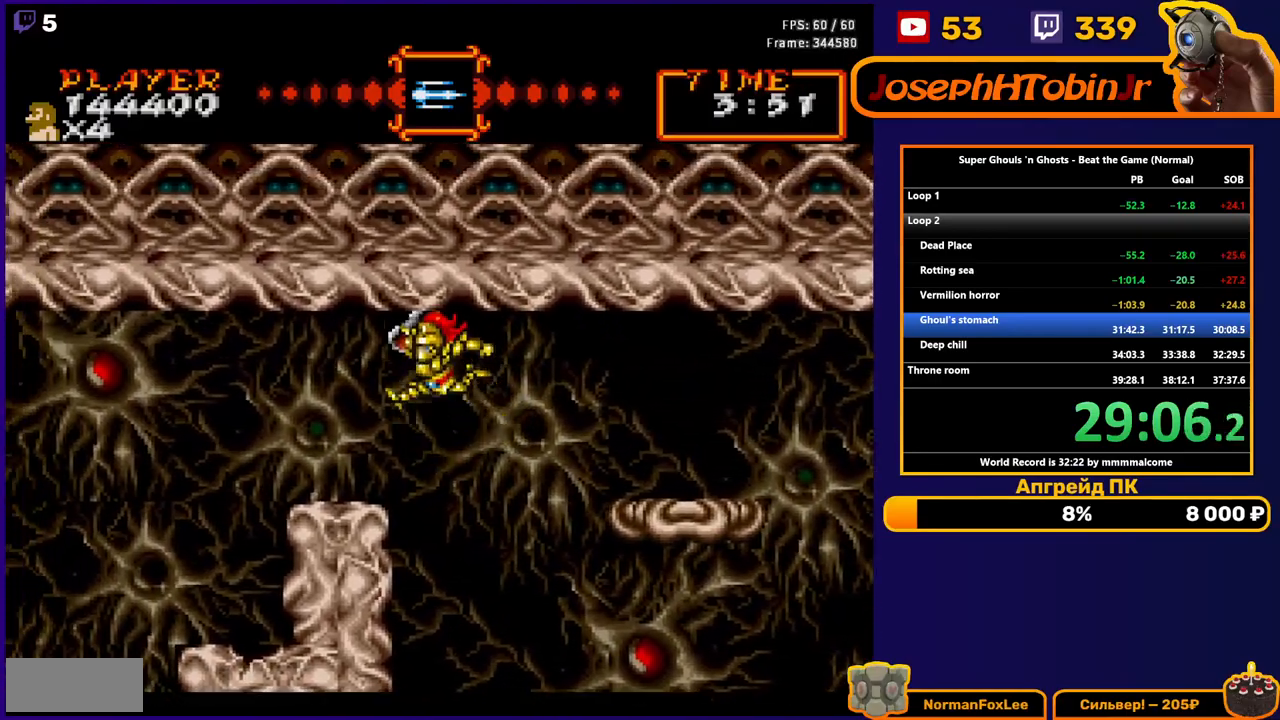
{"buttons": ["DPAD_LEFT"], "events": []}
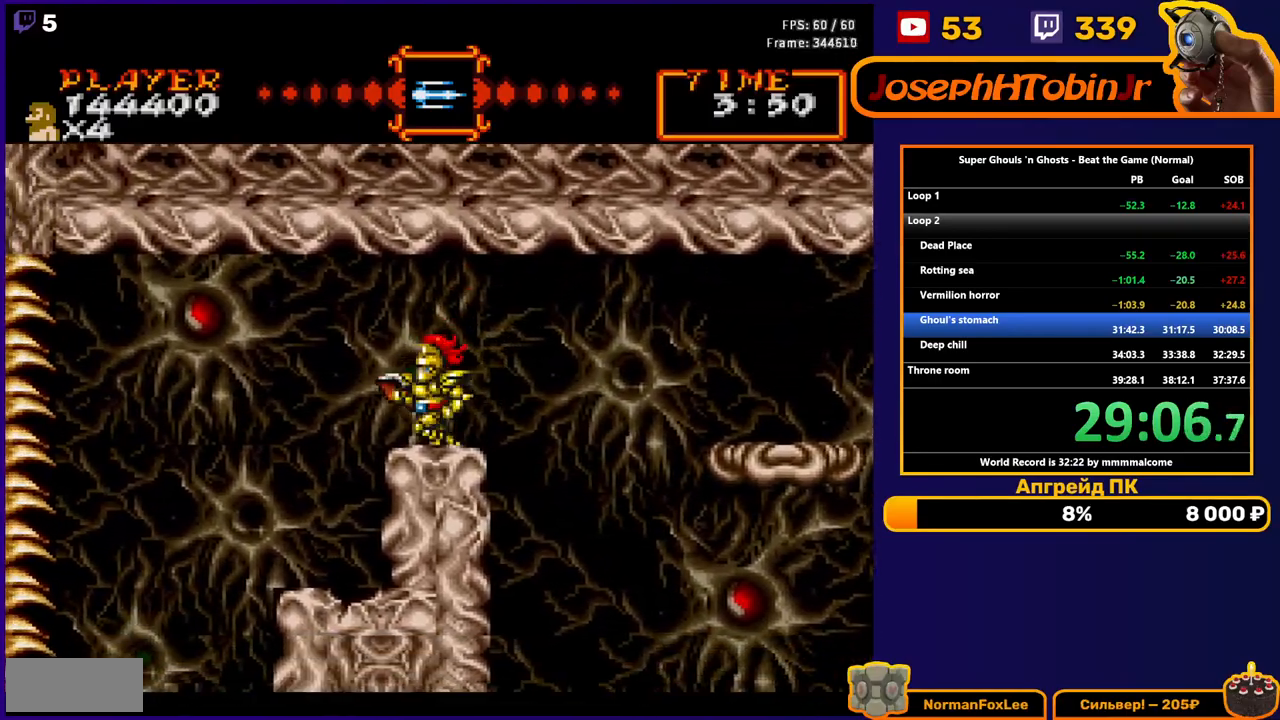
{"buttons": ["DPAD_LEFT"], "events": [[83, "A", "down"], [183, "A", "up"]]}
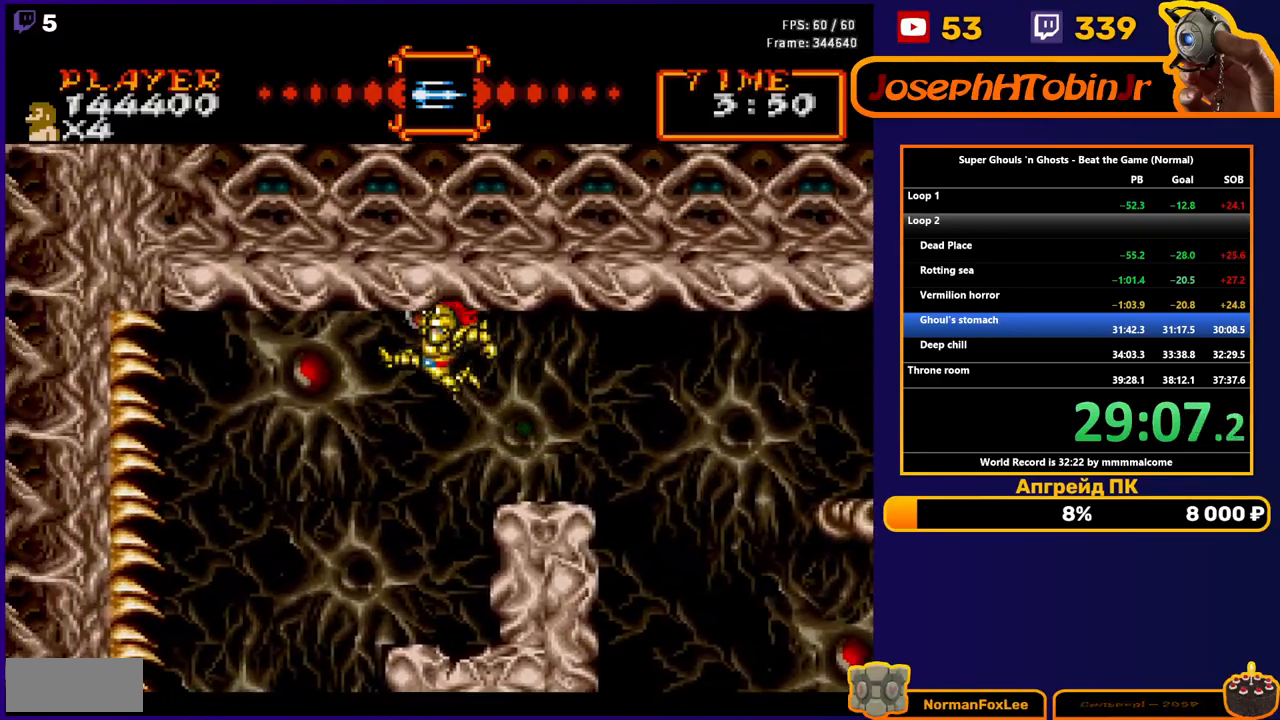
{"buttons": ["DPAD_LEFT"], "events": []}
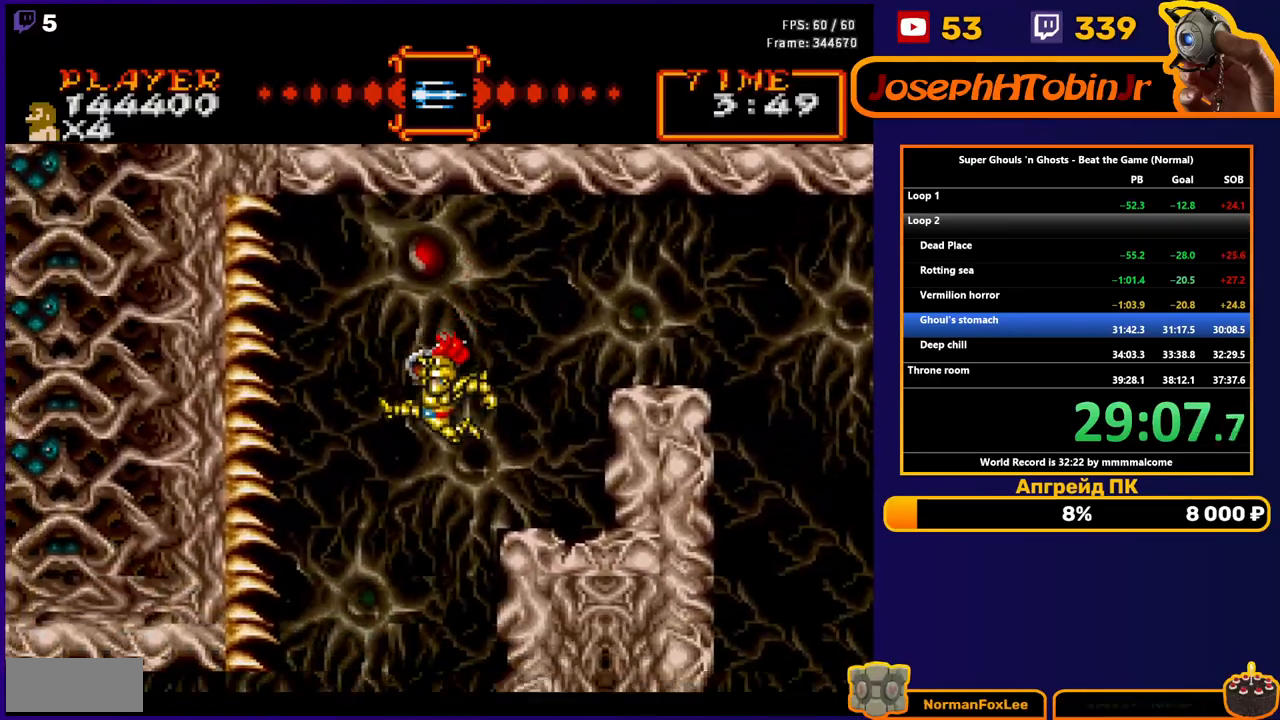
{"buttons": ["DPAD_LEFT"], "events": []}
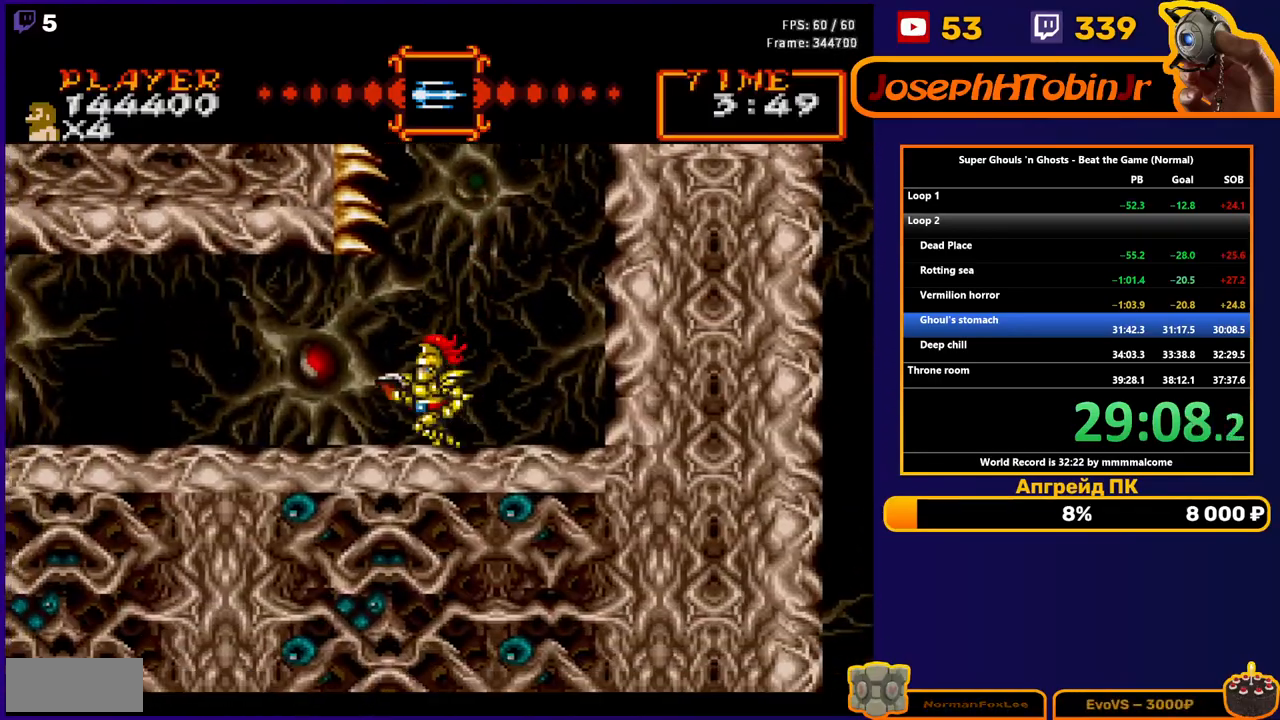
{"buttons": ["DPAD_LEFT"], "events": [[17, "A", "down"], [67, "A", "up"]]}
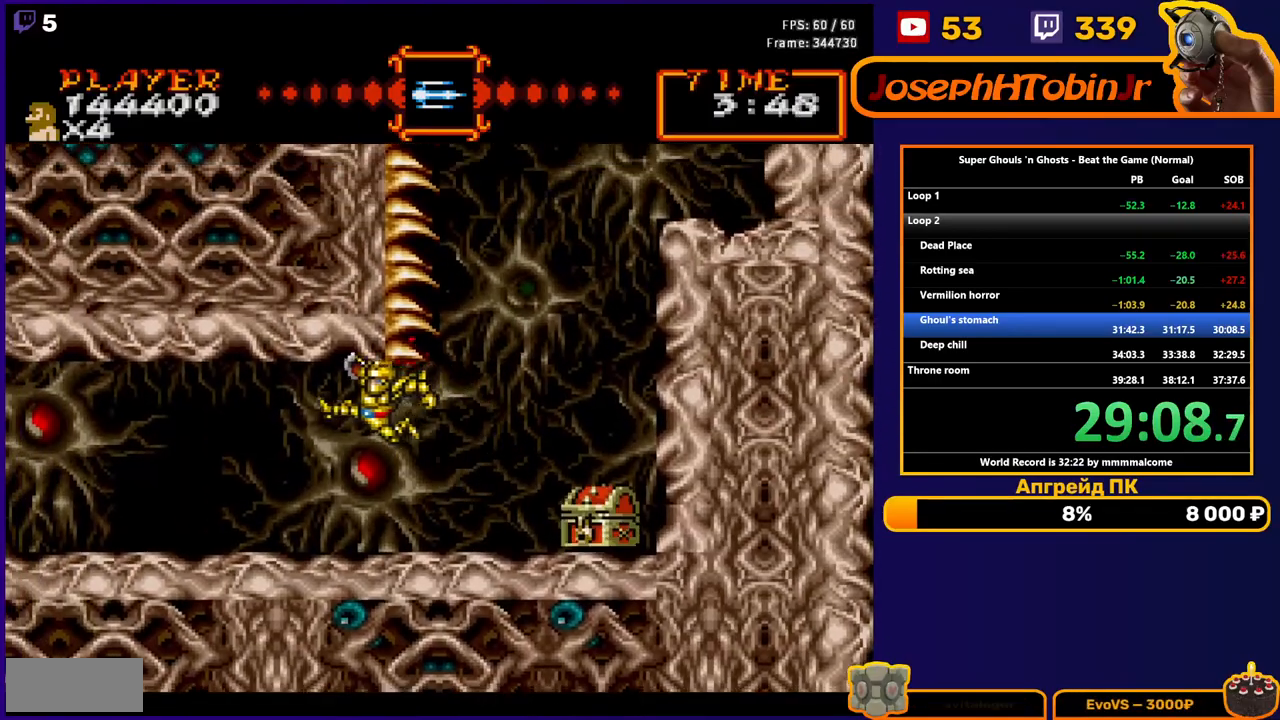
{"buttons": ["DPAD_LEFT"], "events": [[367, "A", "down"], [433, "A", "up"]]}
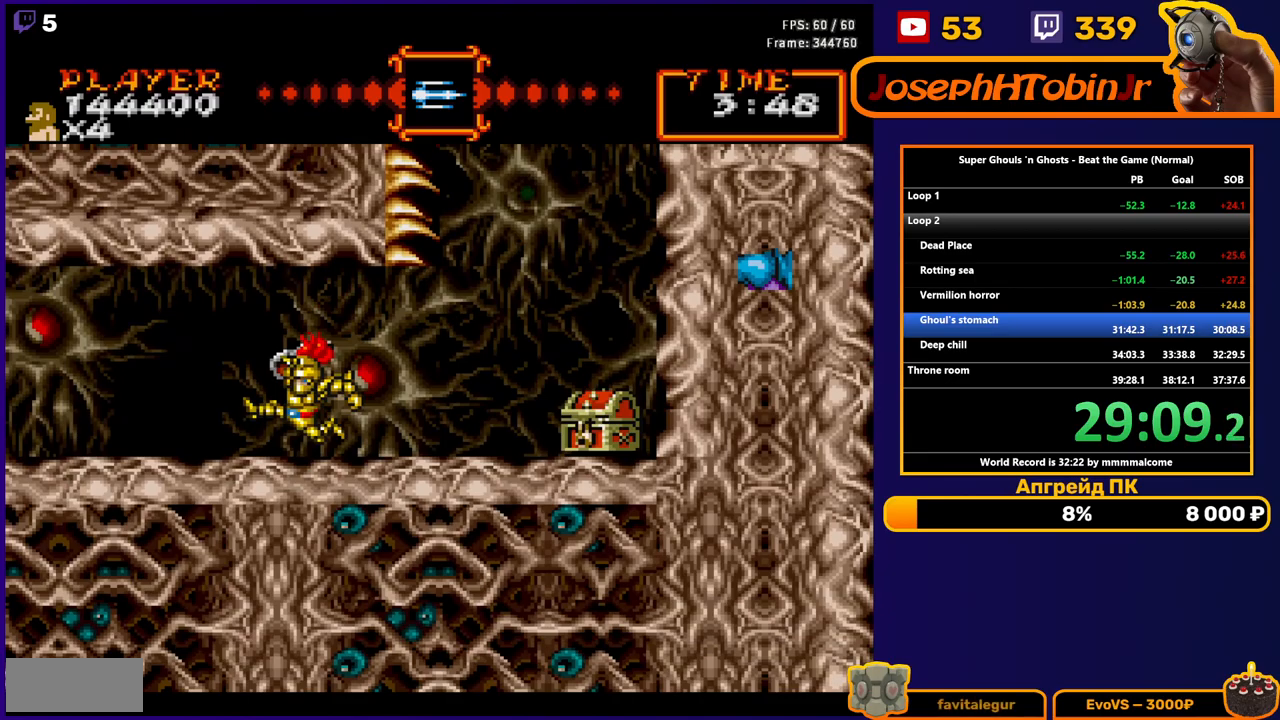
{"buttons": [], "events": [[183, "DPAD_LEFT", "up"]]}
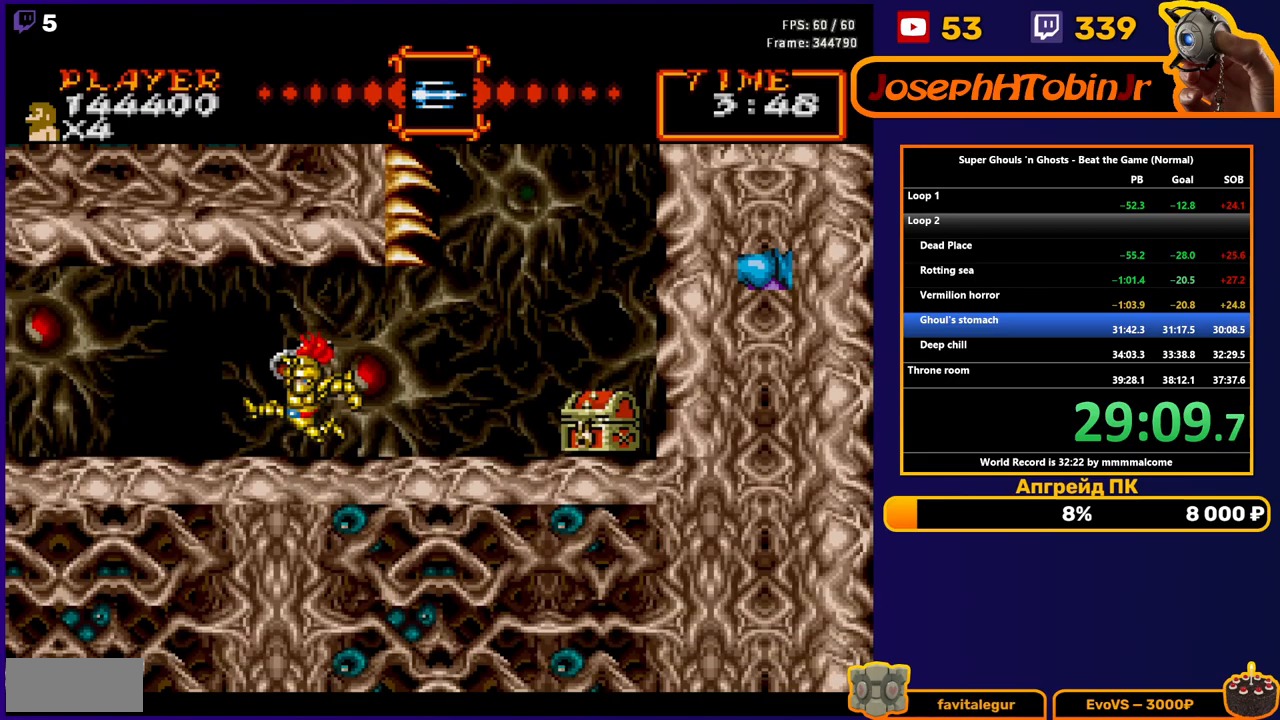
{"buttons": [], "events": []}
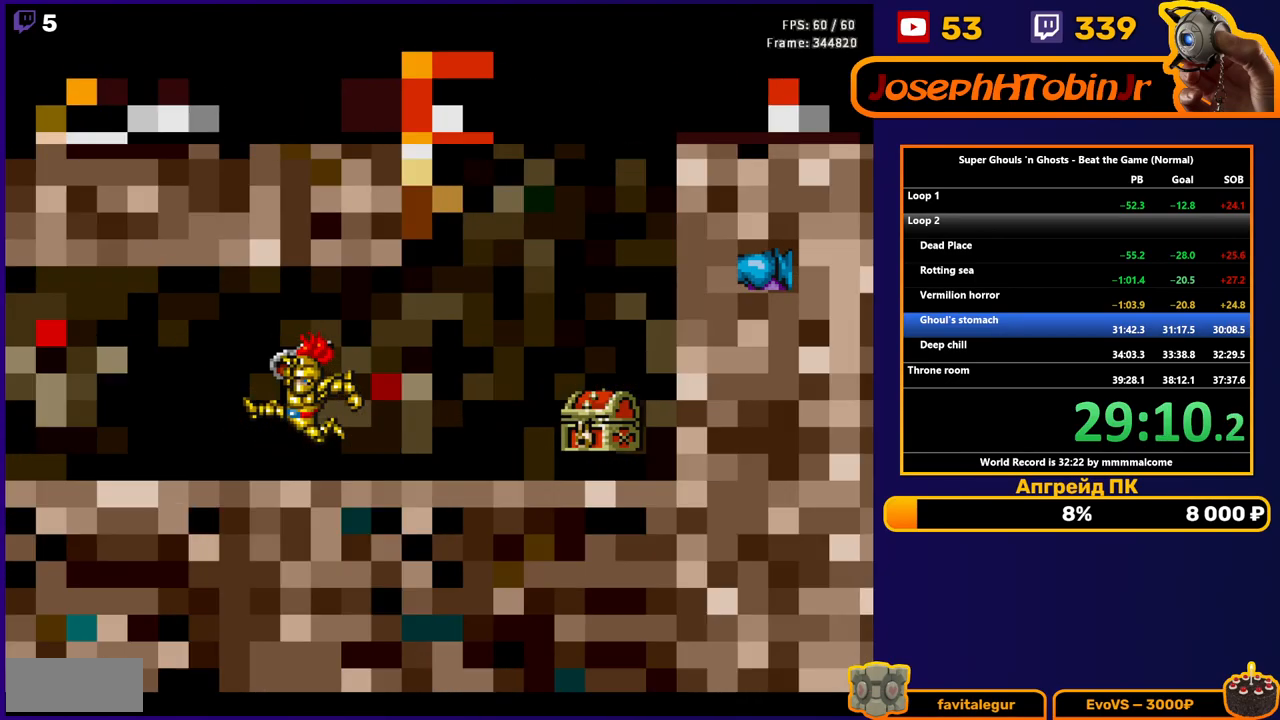
{"buttons": [], "events": []}
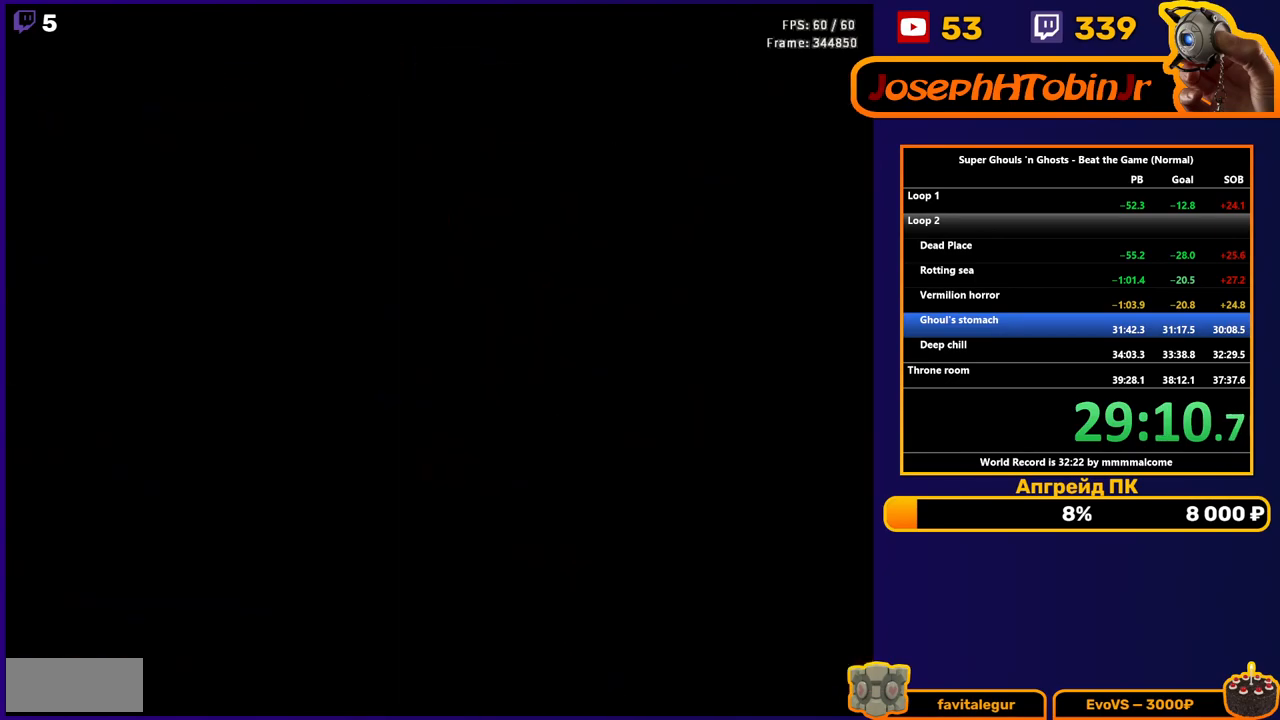
{"buttons": [], "events": []}
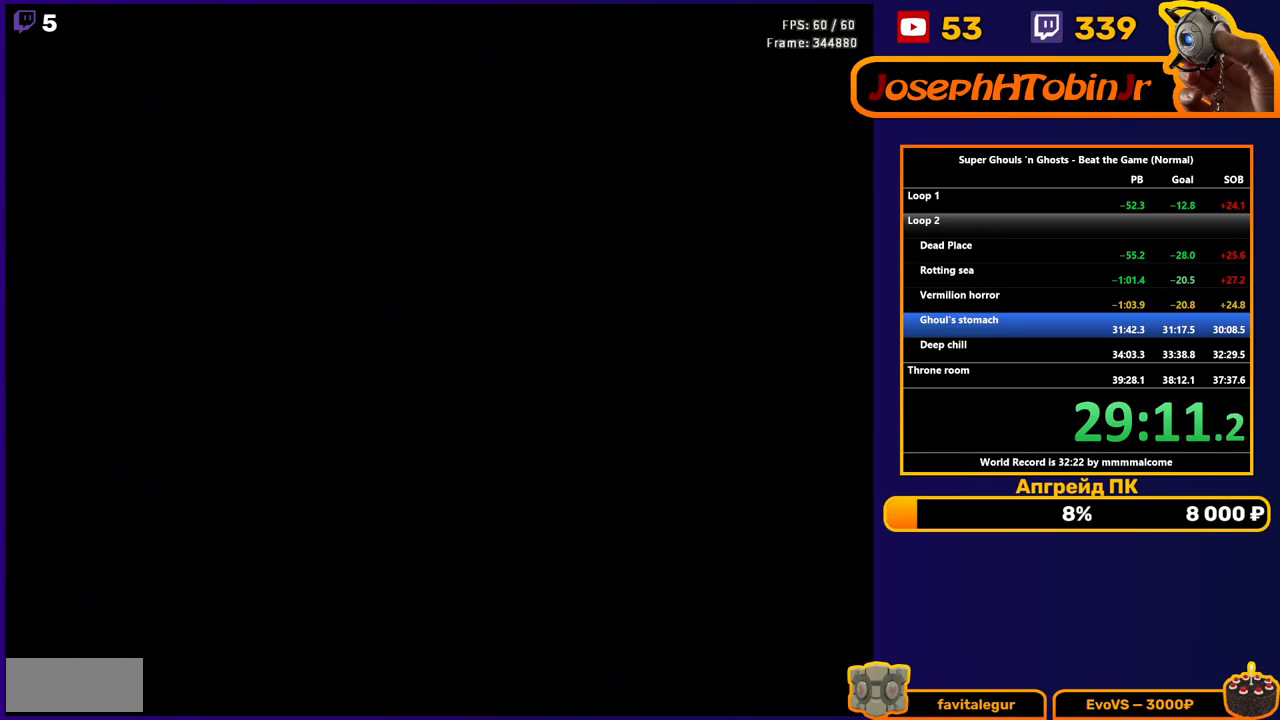
{"buttons": [], "events": []}
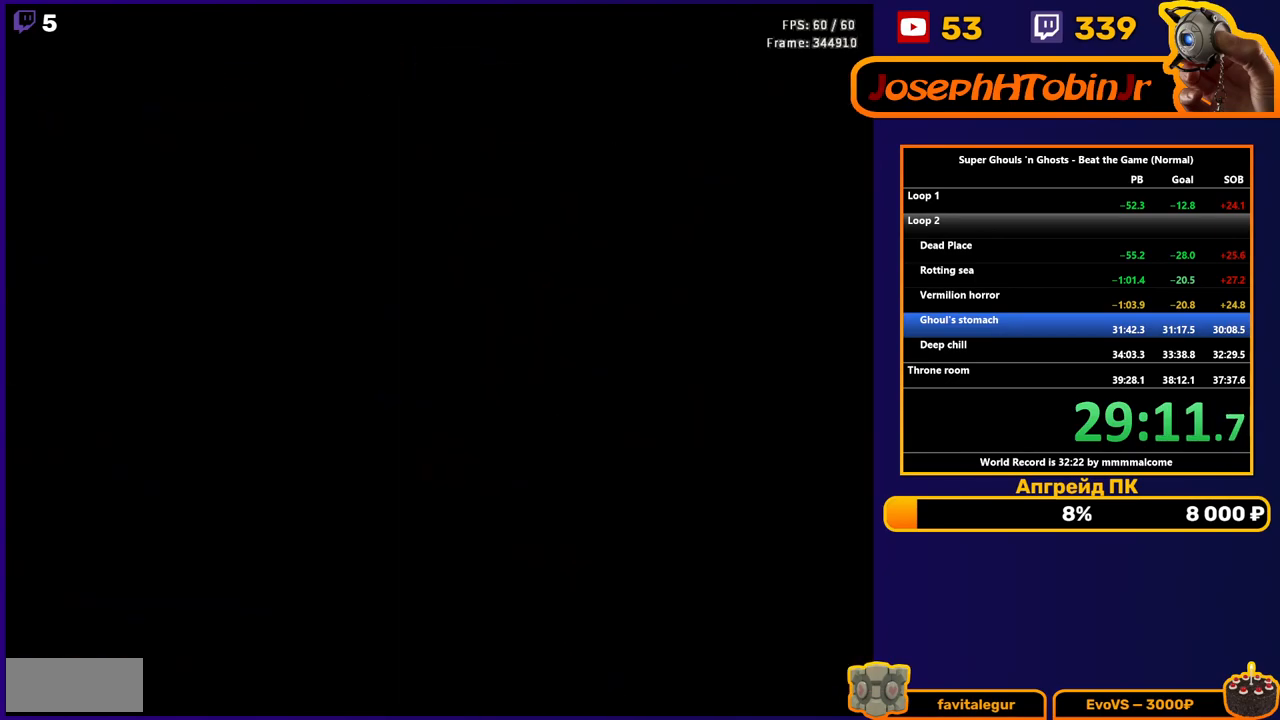
{"buttons": [], "events": []}
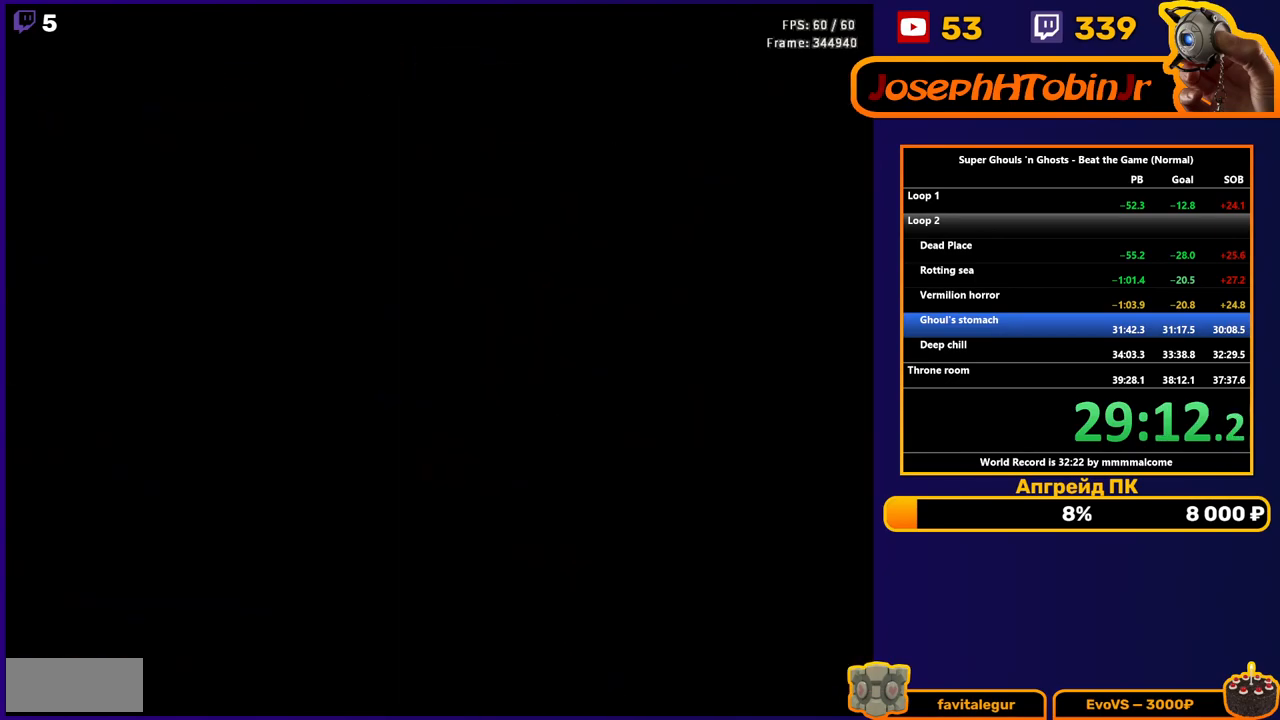
{"buttons": [], "events": []}
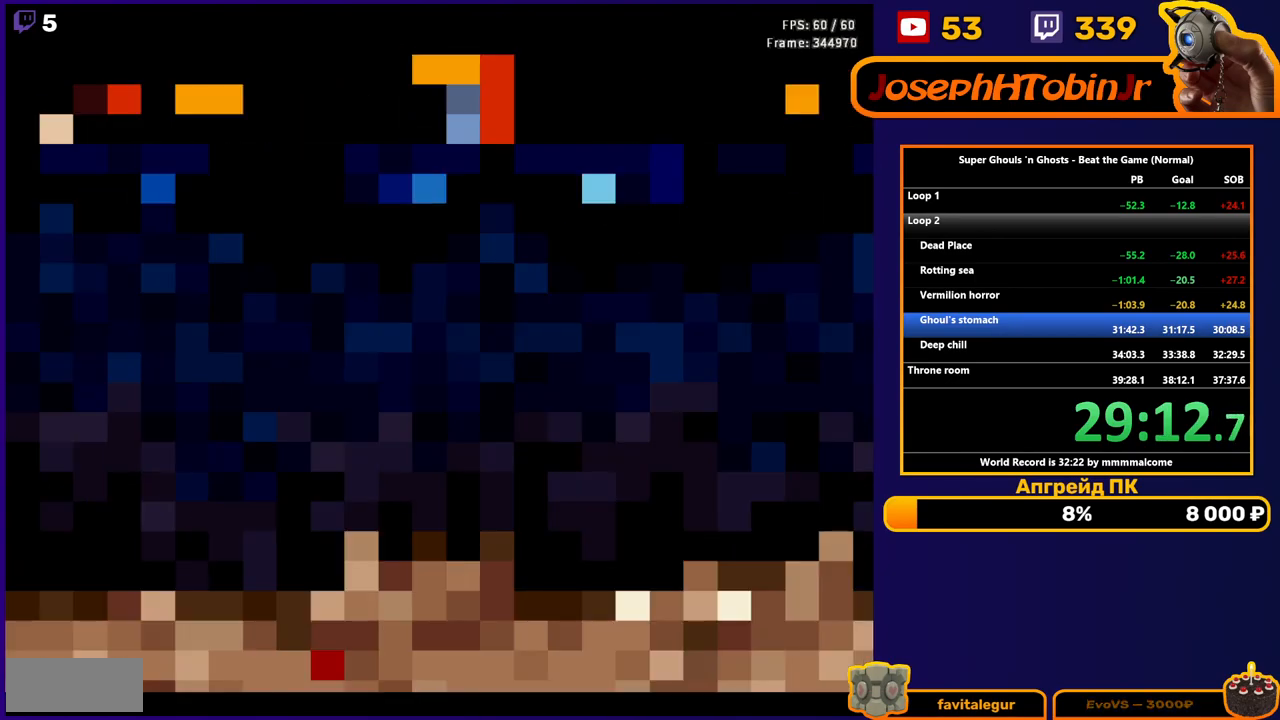
{"buttons": [], "events": []}
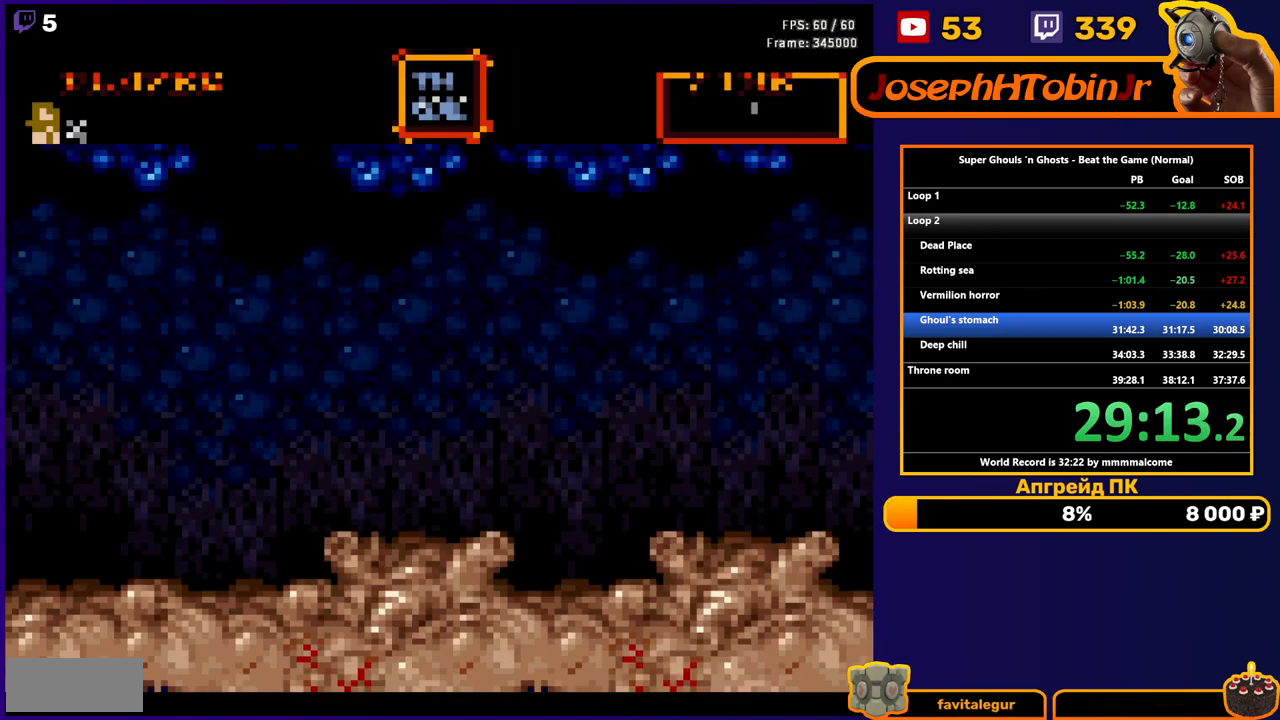
{"buttons": [], "events": []}
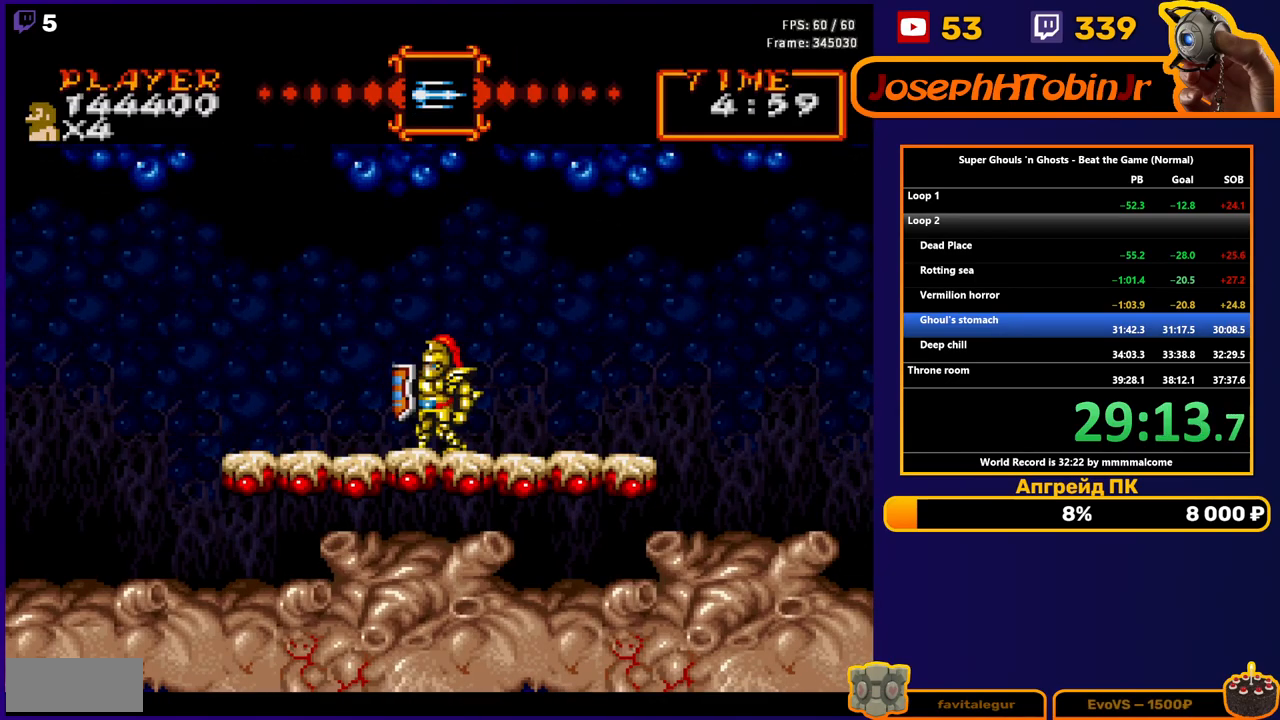
{"buttons": ["DPAD_LEFT"], "events": [[17, "DPAD_LEFT", "down"]]}
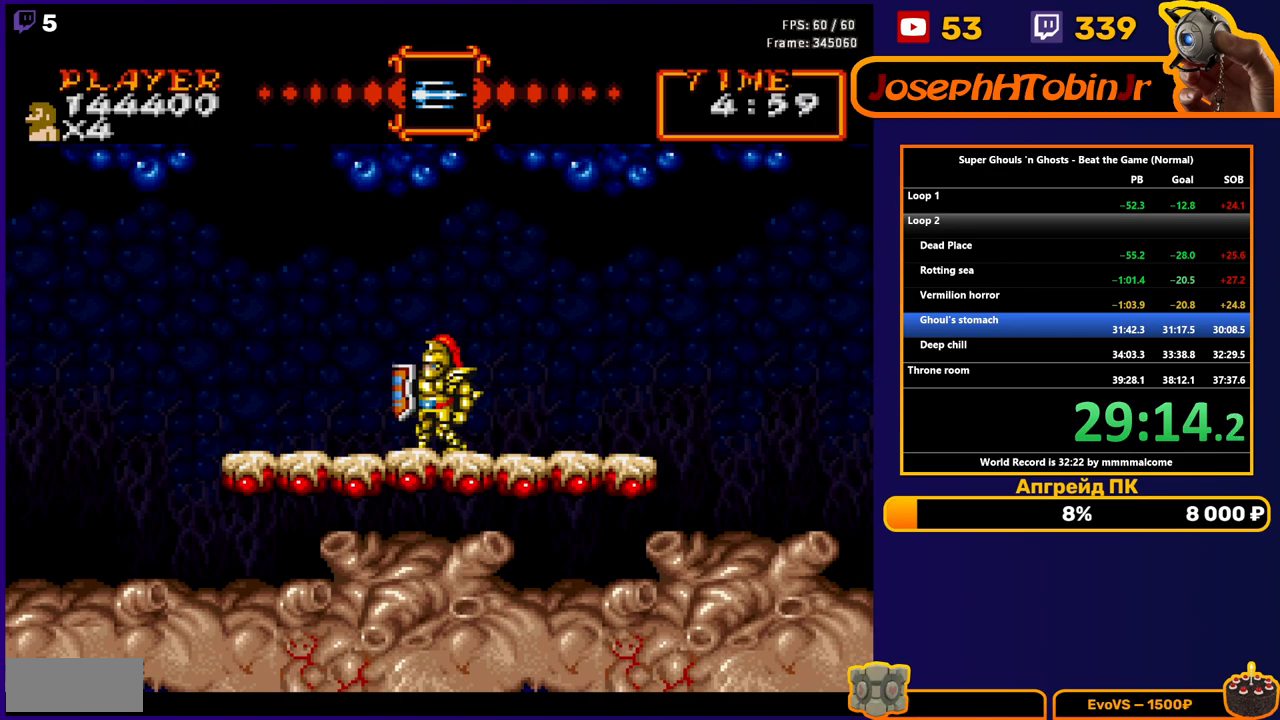
{"buttons": ["DPAD_LEFT"], "events": []}
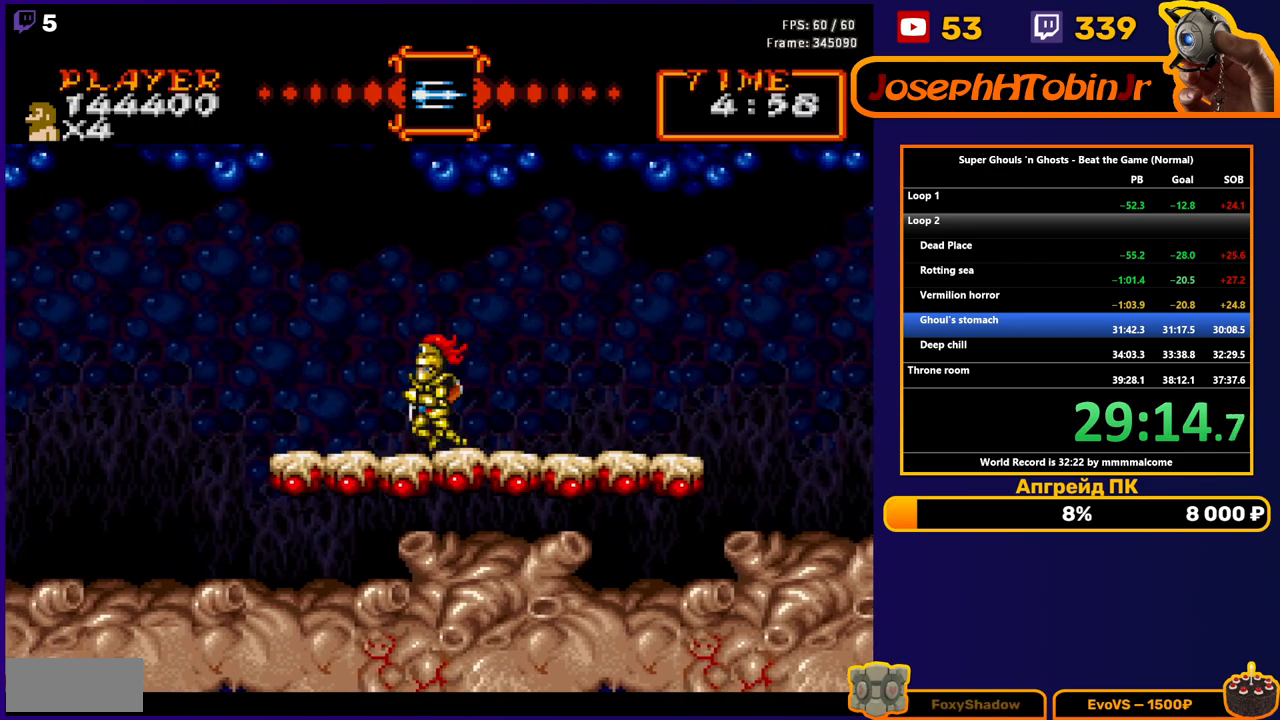
{"buttons": ["DPAD_LEFT"], "events": []}
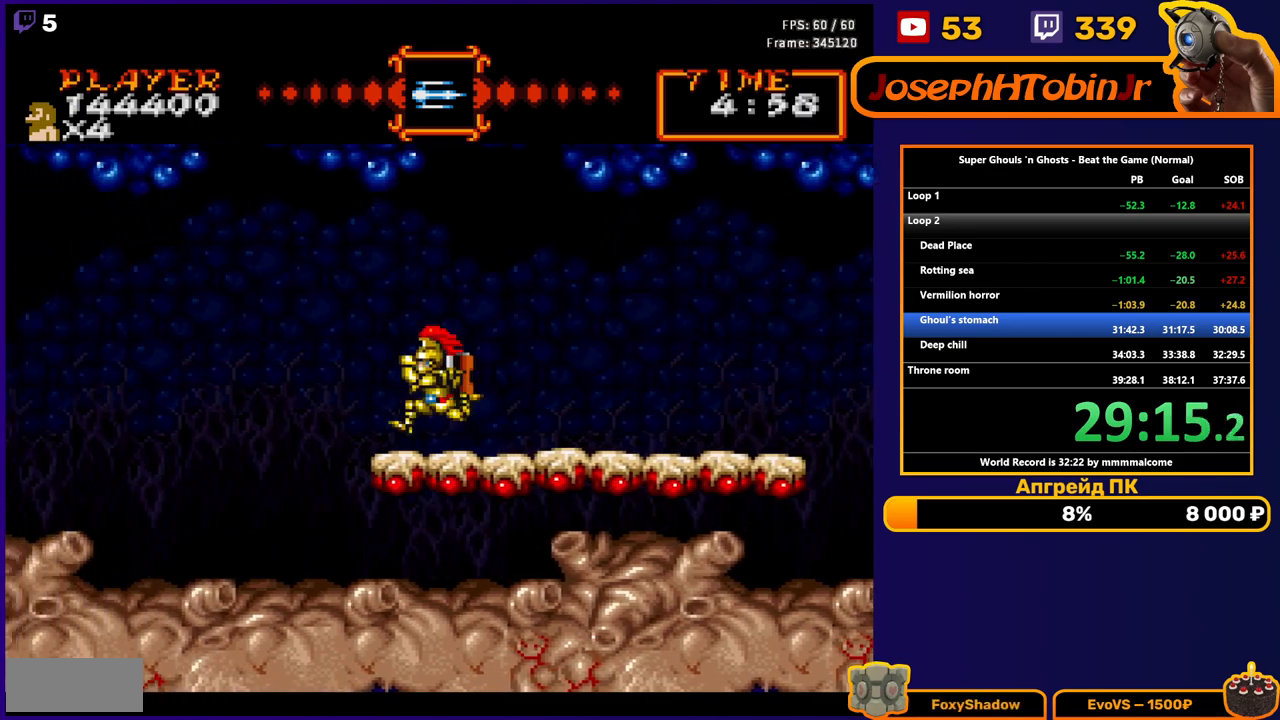
{"buttons": ["DPAD_LEFT"], "events": [[233, "DPAD_LEFT", "up"], [500, "DPAD_LEFT", "down"]]}
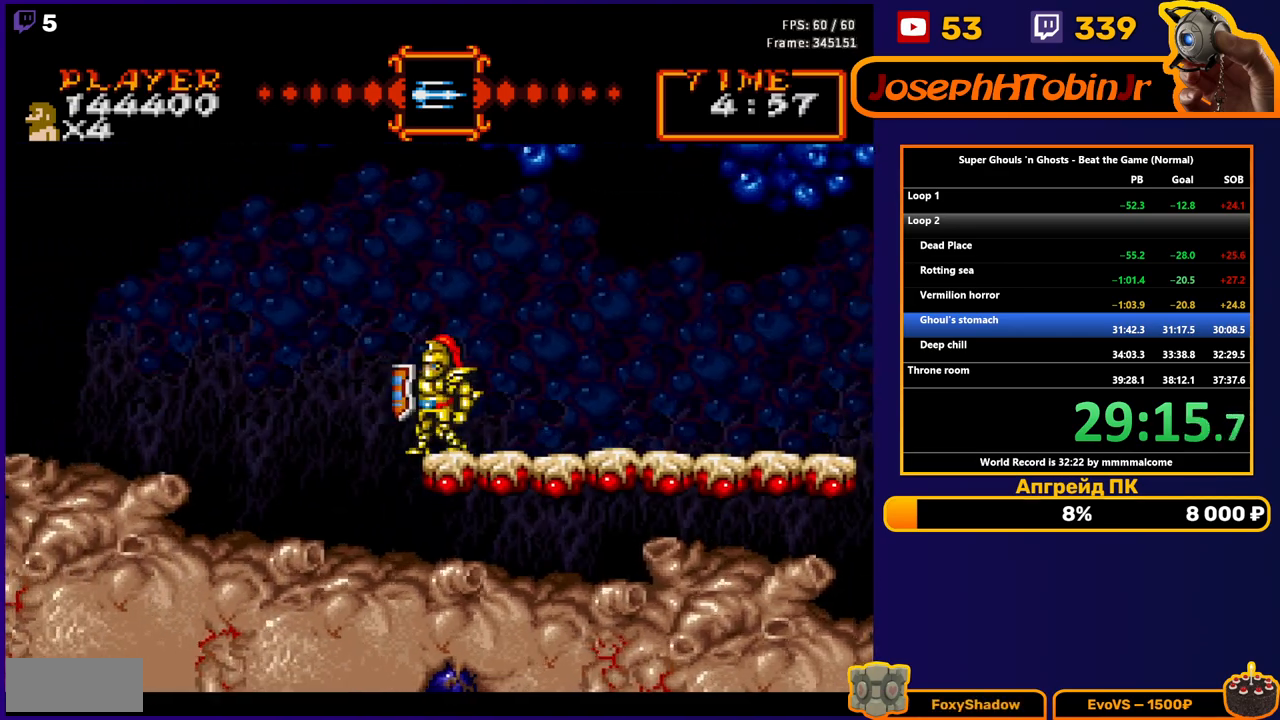
{"buttons": [], "events": [[67, "DPAD_LEFT", "up"]]}
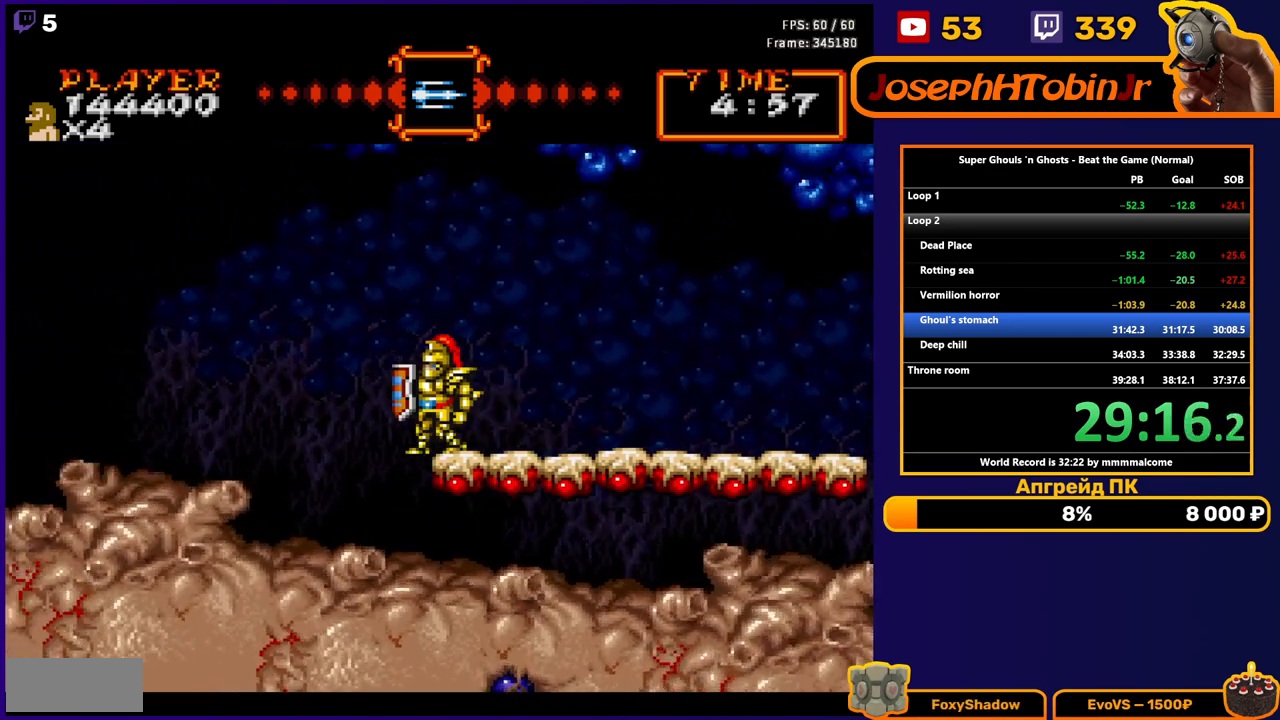
{"buttons": [], "events": []}
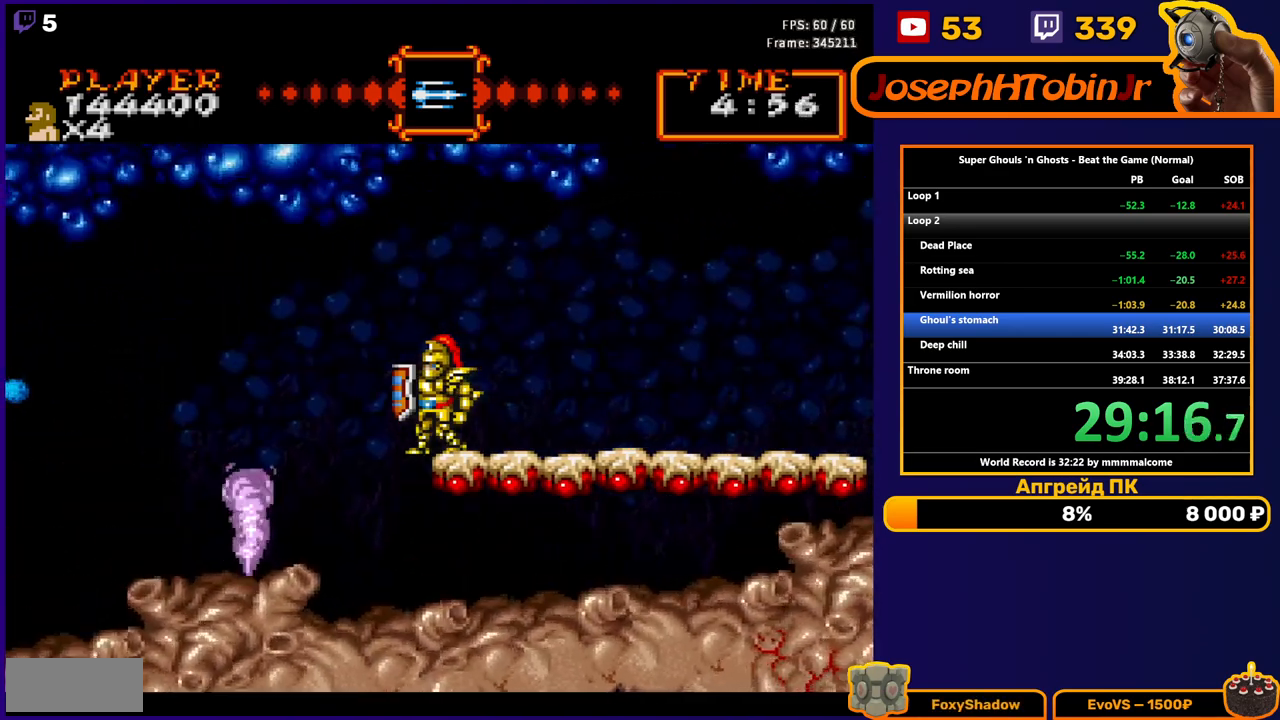
{"buttons": ["A", "DPAD_RIGHT"], "events": [[150, "DPAD_DOWN", "down"], [300, "DPAD_DOWN", "up"], [317, "DPAD_RIGHT", "down"], [450, "A", "down"]]}
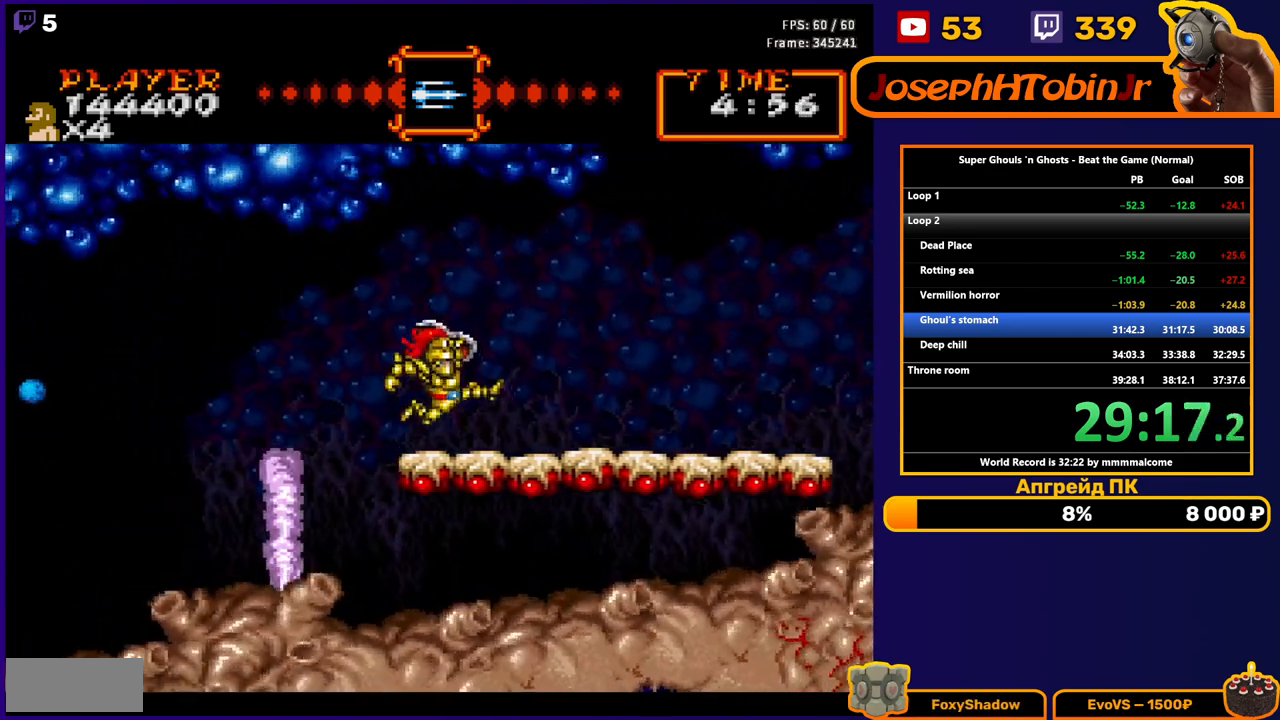
{"buttons": ["DPAD_RIGHT"], "events": [[17, "A", "up"]]}
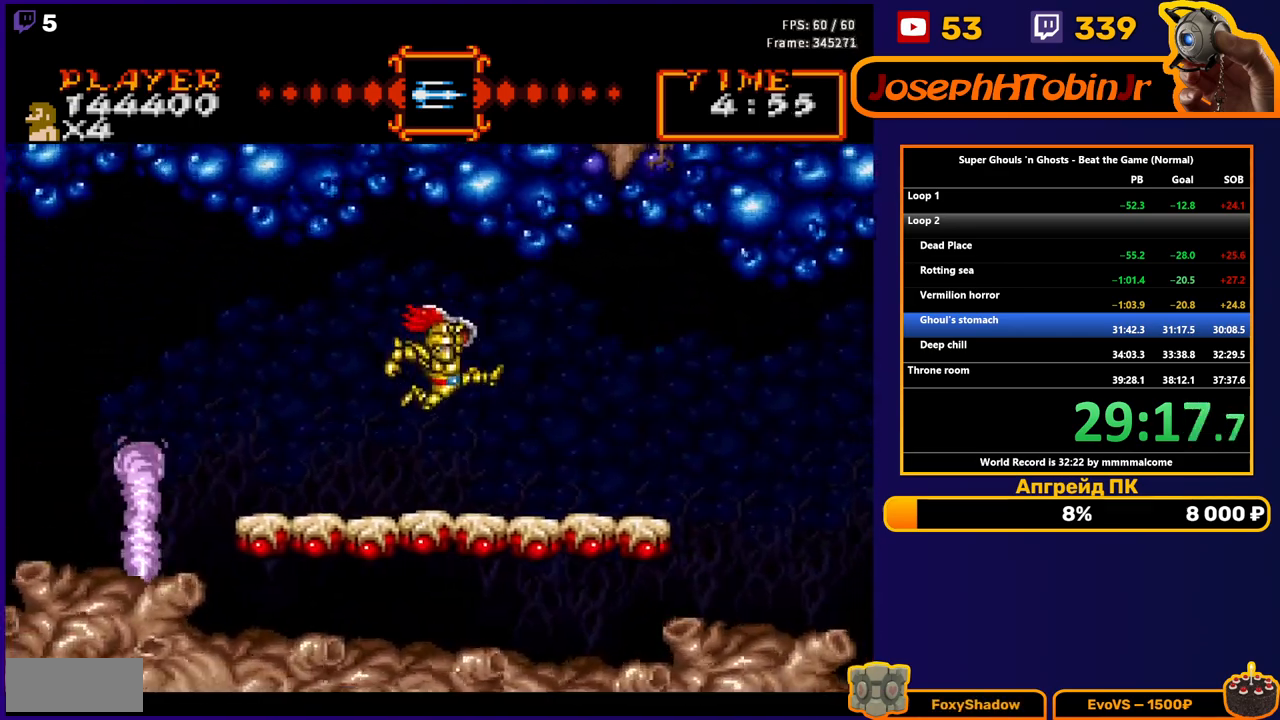
{"buttons": ["DPAD_RIGHT"], "events": []}
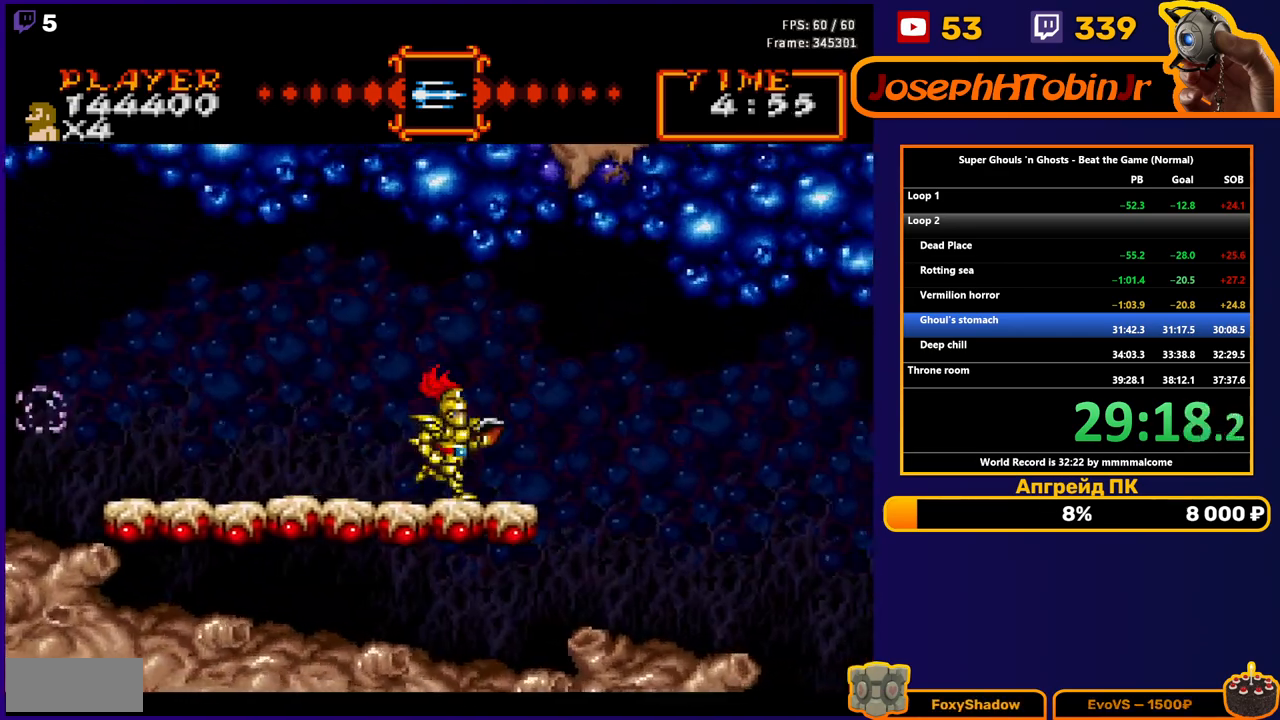
{"buttons": ["DPAD_LEFT"], "events": [[50, "DPAD_RIGHT", "up"], [100, "DPAD_LEFT", "down"]]}
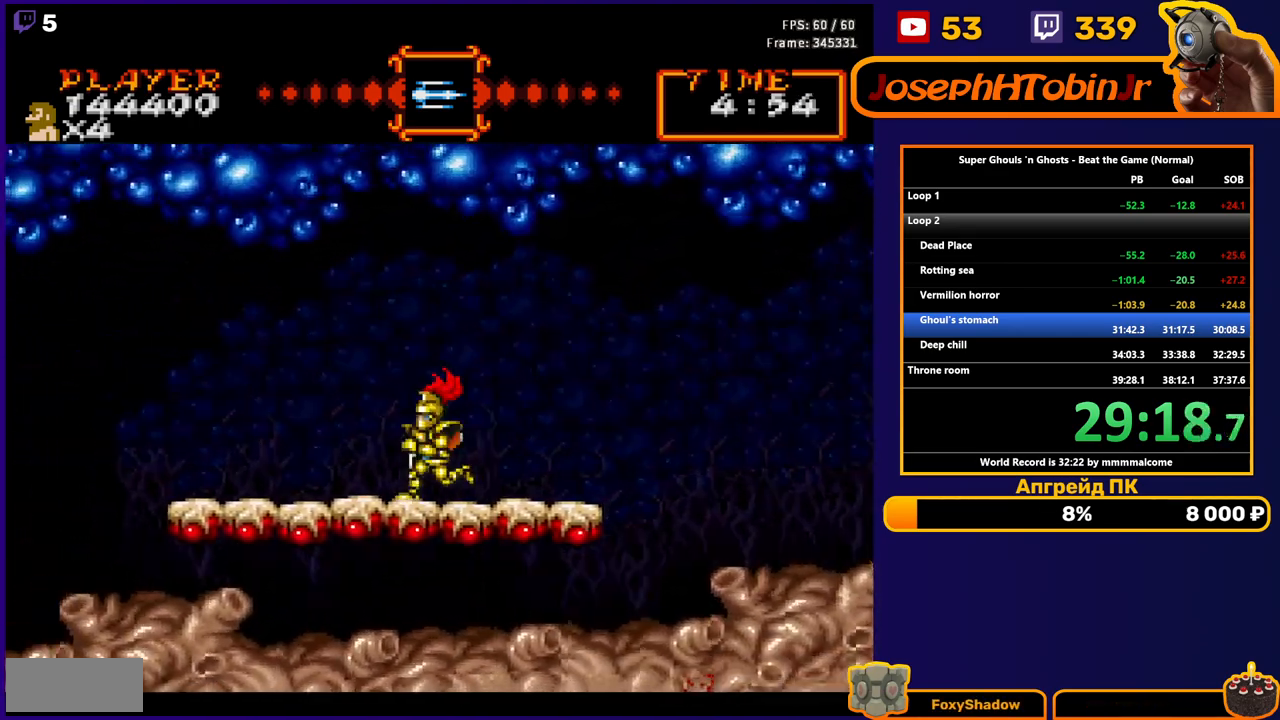
{"buttons": ["DPAD_LEFT"], "events": []}
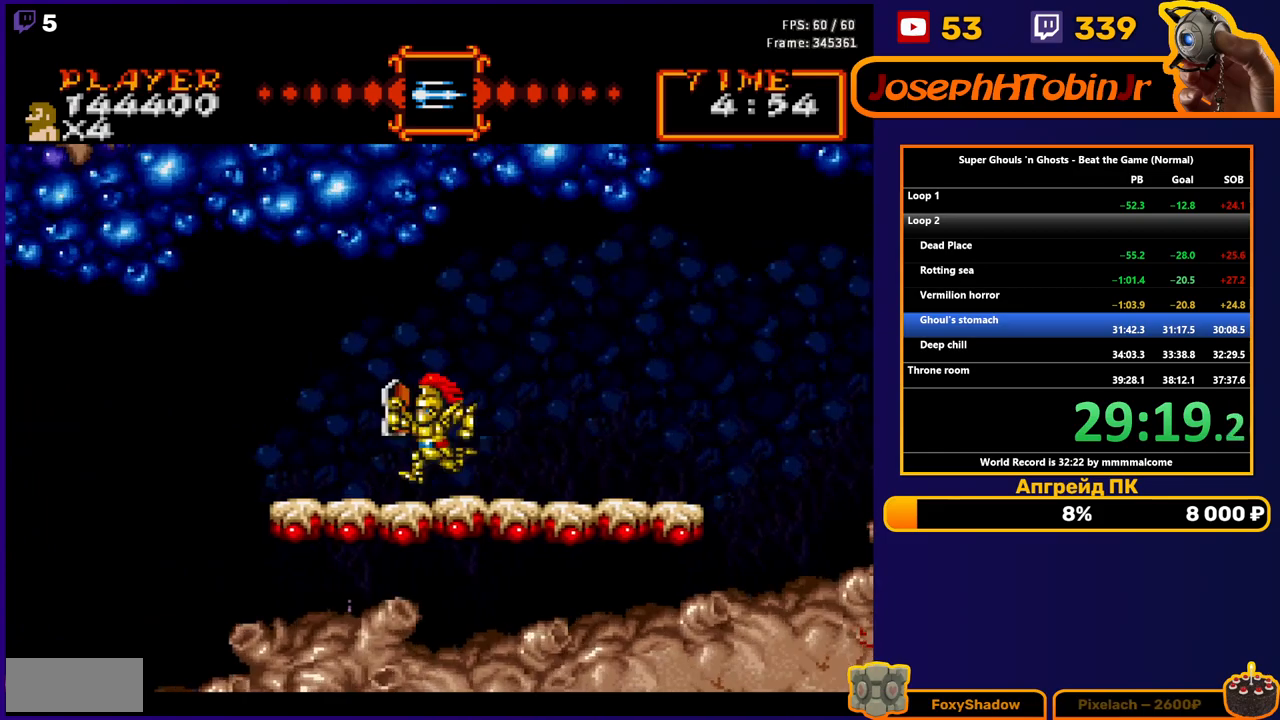
{"buttons": ["DPAD_LEFT"], "events": []}
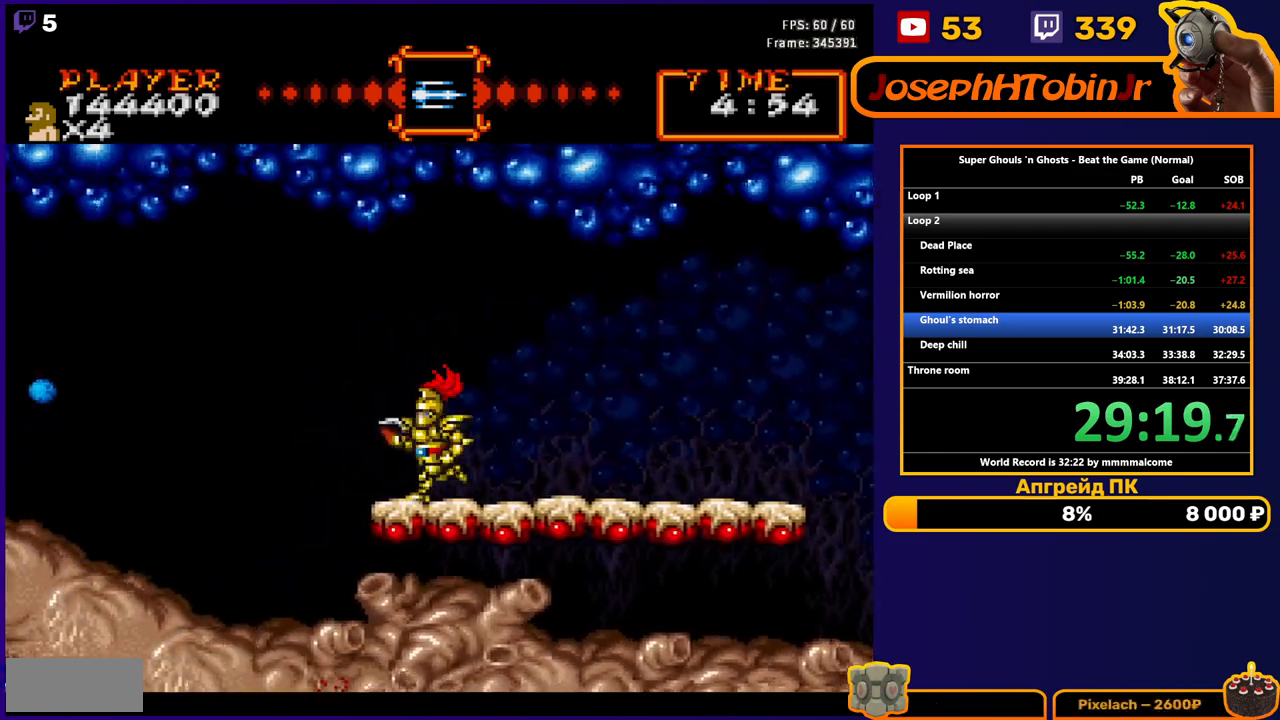
{"buttons": ["B"], "events": [[200, "DPAD_LEFT", "up"], [367, "DPAD_LEFT", "down"], [417, "DPAD_LEFT", "up"], [450, "B", "down"]]}
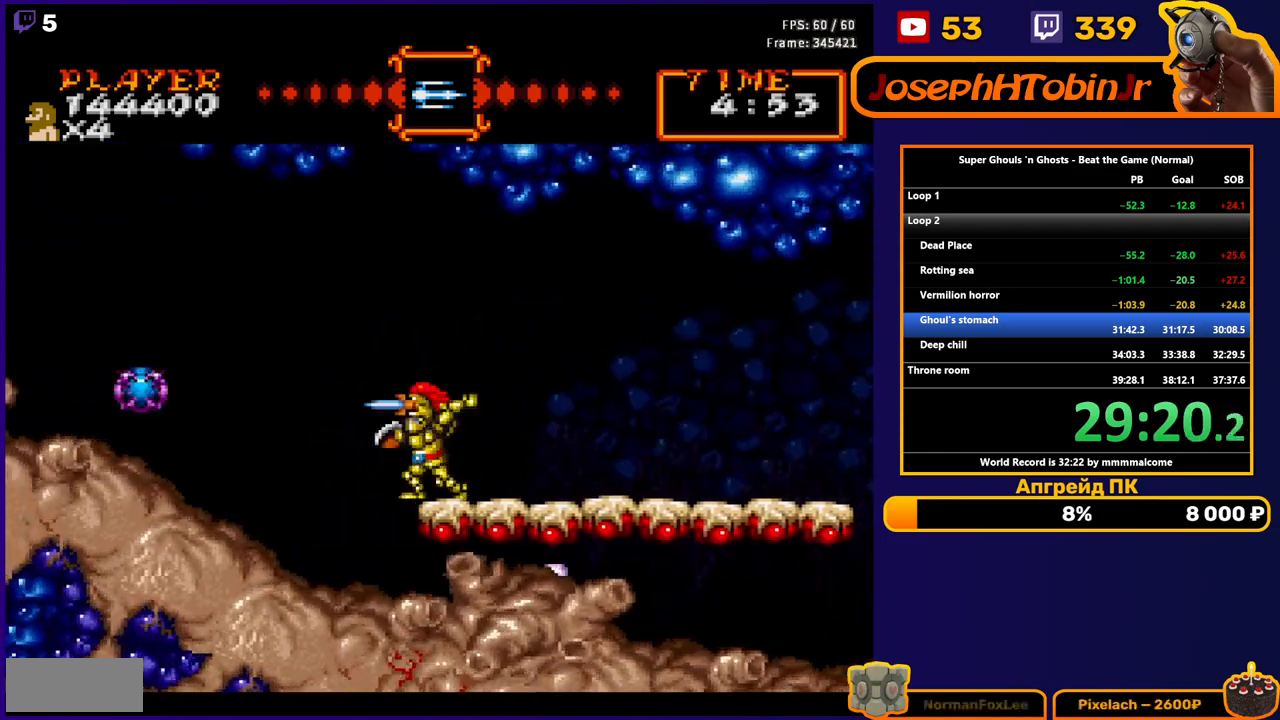
{"buttons": [], "events": [[50, "B", "up"], [267, "B", "down"], [350, "B", "up"], [417, "B", "down"], [483, "B", "up"]]}